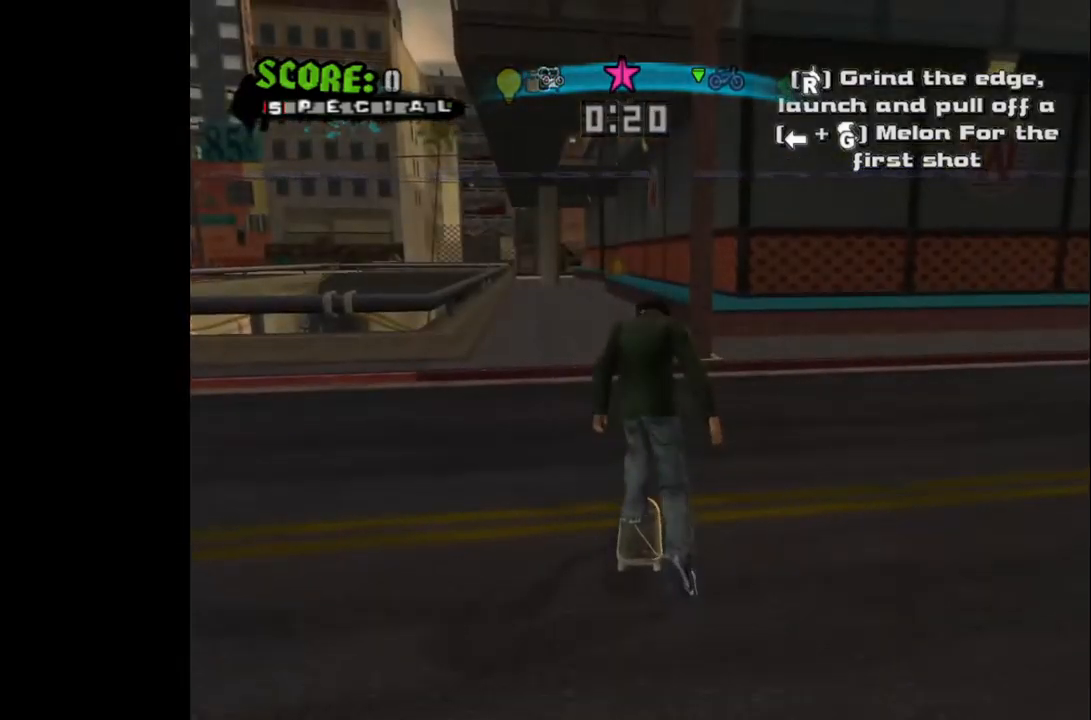
Gameplay with a controller (PlayStation layout); each line is a JSON object with the inputs held at the frame after it. "events" lists button and stick changes between this image and that frame as [ms after this image, input, new state], when the widget could be followed in between.
{"buttons": ["CROSS"], "left_stick": "center", "right_stick": "center", "events": [[167, "CROSS", "down"], [400, "DPAD_RIGHT", "down"], [450, "DPAD_RIGHT", "up"]]}
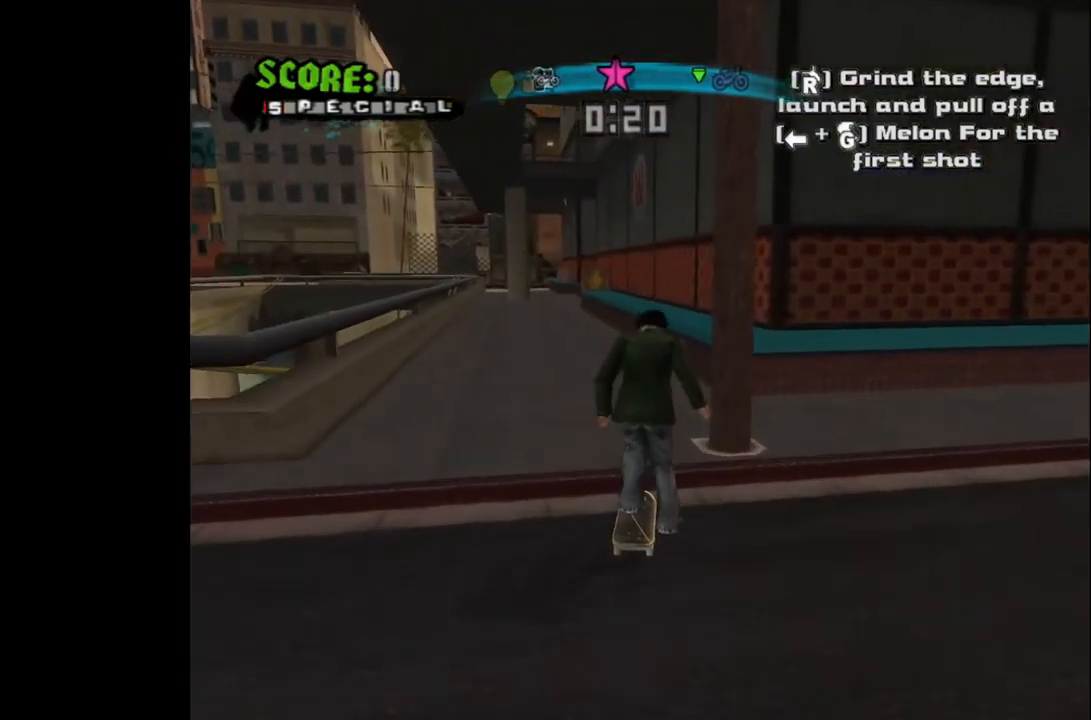
{"buttons": ["CROSS"], "left_stick": "center", "right_stick": "center", "events": [[167, "DPAD_RIGHT", "down"], [233, "DPAD_RIGHT", "up"], [250, "CROSS", "up"], [250, "TRIANGLE", "down"], [383, "TRIANGLE", "up"], [450, "CROSS", "down"]]}
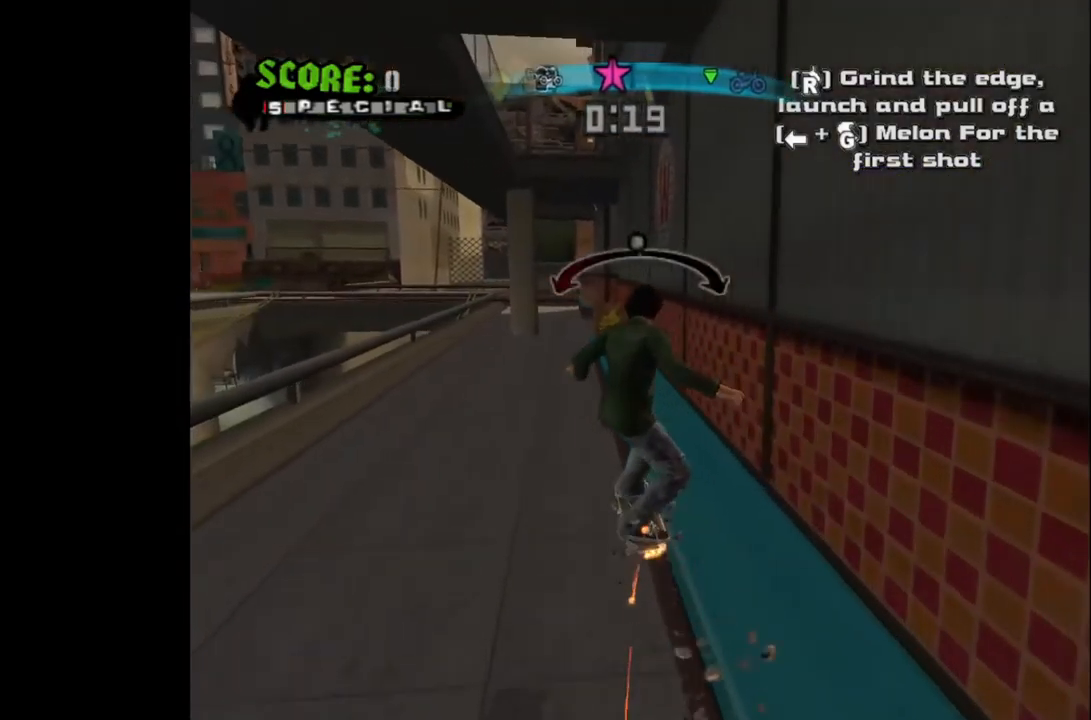
{"buttons": ["CROSS", "DPAD_RIGHT"], "left_stick": "center", "right_stick": "center", "events": [[500, "DPAD_RIGHT", "down"]]}
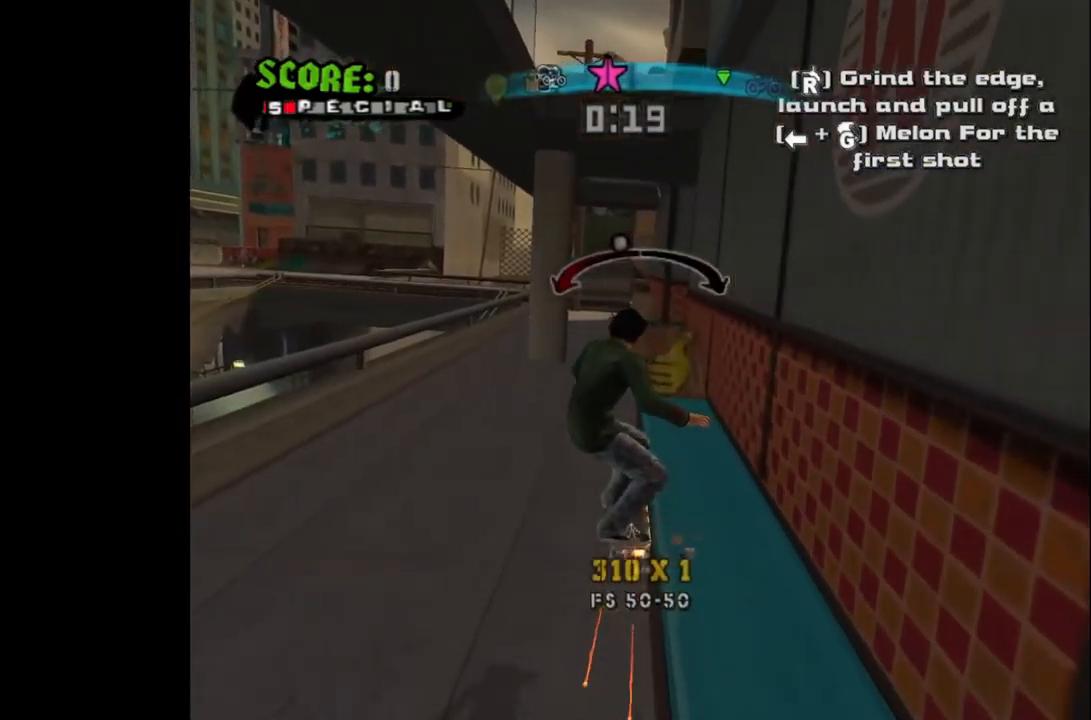
{"buttons": ["DPAD_LEFT"], "left_stick": "center", "right_stick": "center", "events": [[50, "DPAD_RIGHT", "up"], [467, "CROSS", "up"], [500, "DPAD_LEFT", "down"]]}
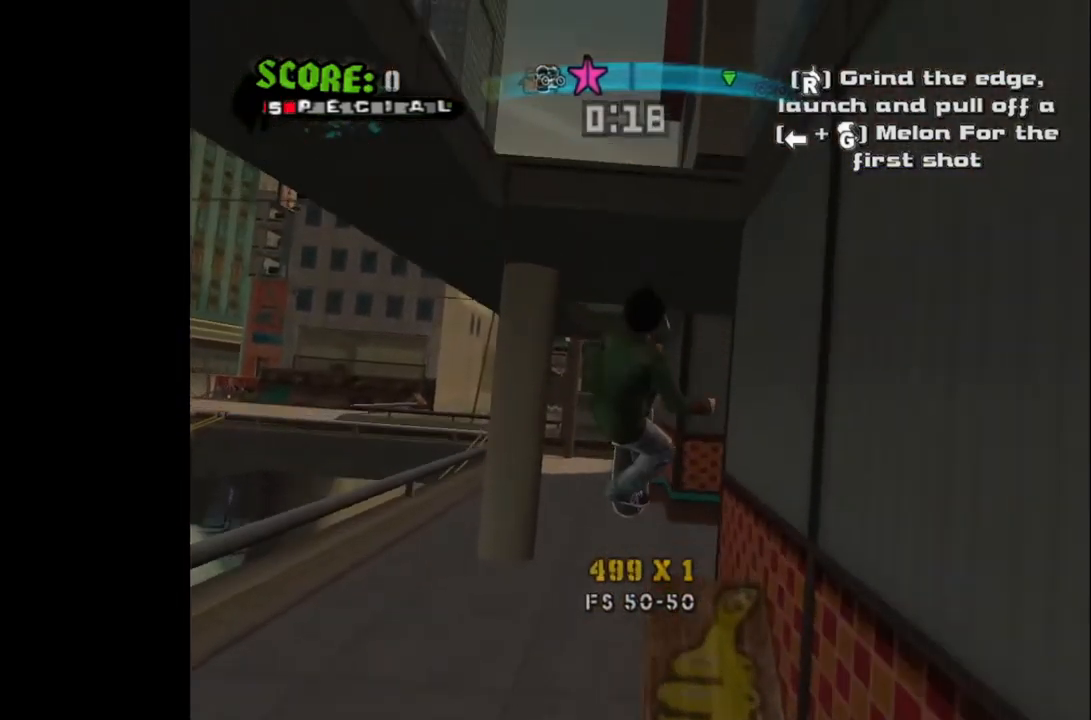
{"buttons": ["CIRCLE", "DPAD_LEFT"], "left_stick": "center", "right_stick": "center", "events": [[33, "CIRCLE", "down"]]}
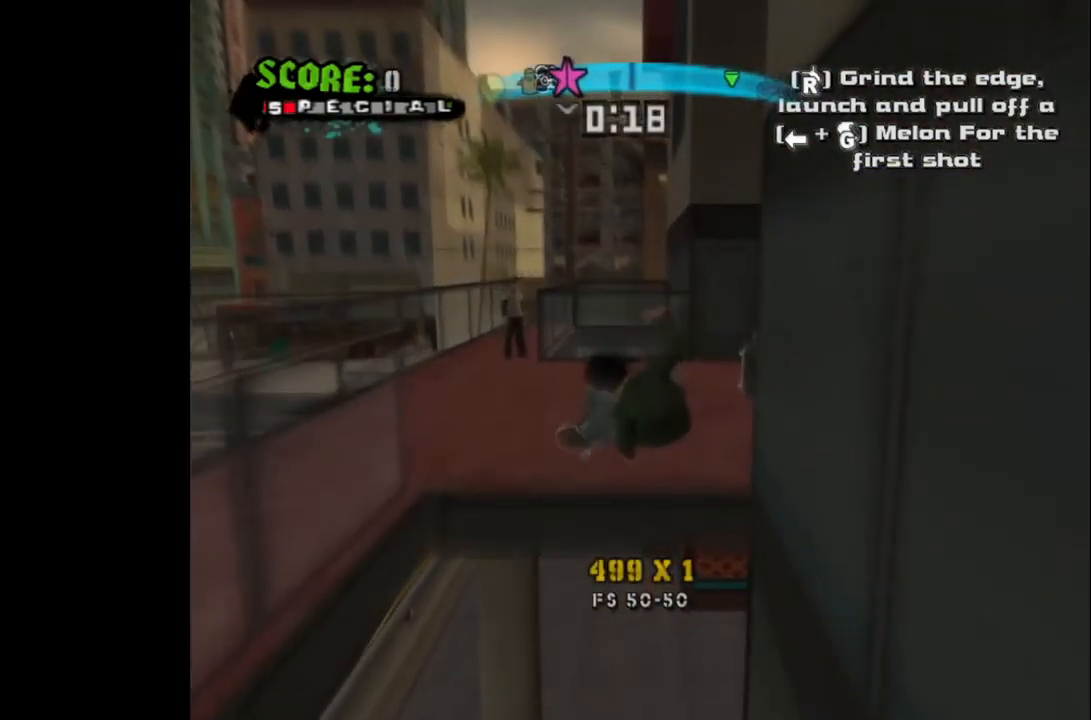
{"buttons": ["CIRCLE", "DPAD_LEFT"], "left_stick": "center", "right_stick": "center", "events": []}
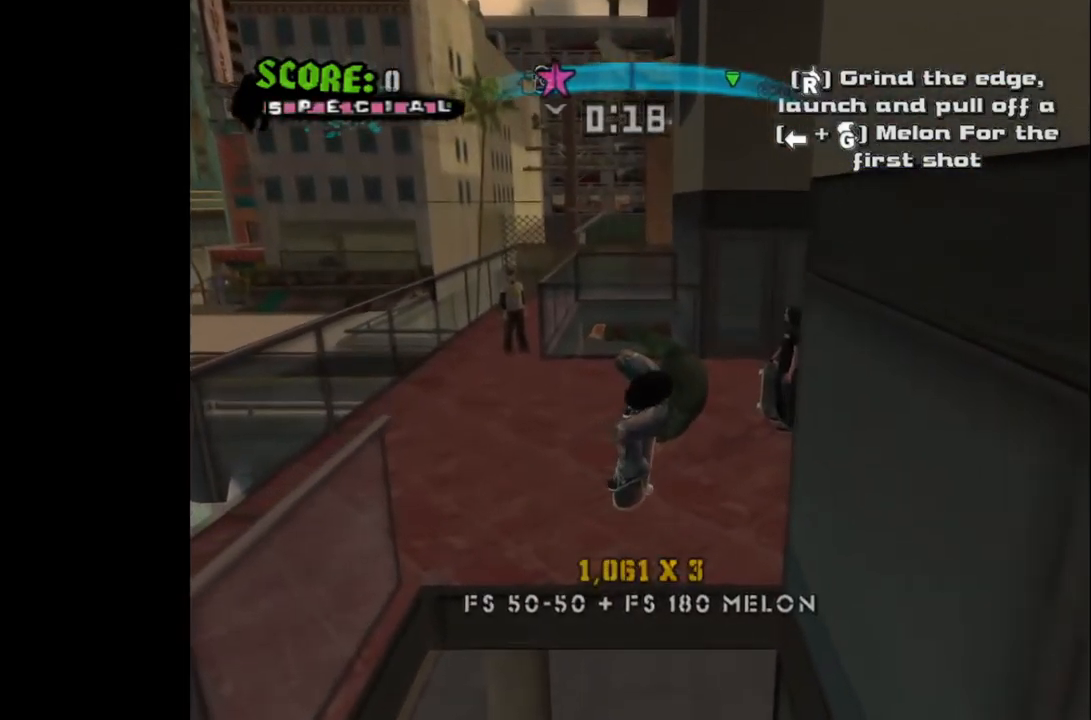
{"buttons": ["CIRCLE", "DPAD_LEFT"], "left_stick": "center", "right_stick": "center", "events": []}
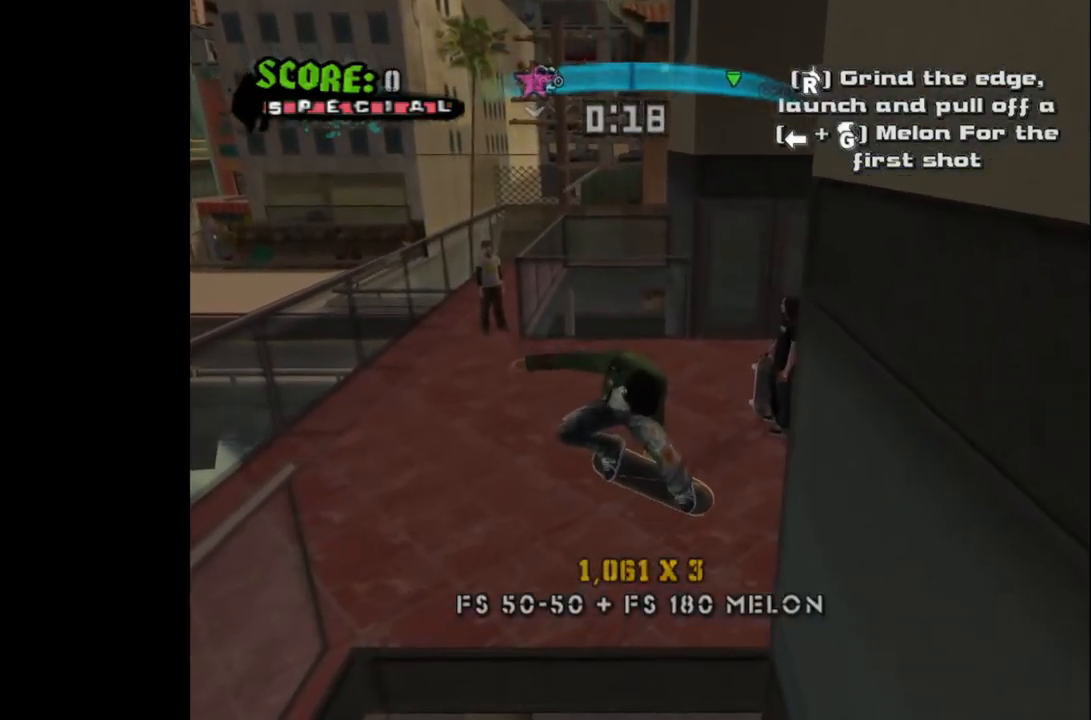
{"buttons": ["CIRCLE", "DPAD_LEFT"], "left_stick": "center", "right_stick": "center", "events": []}
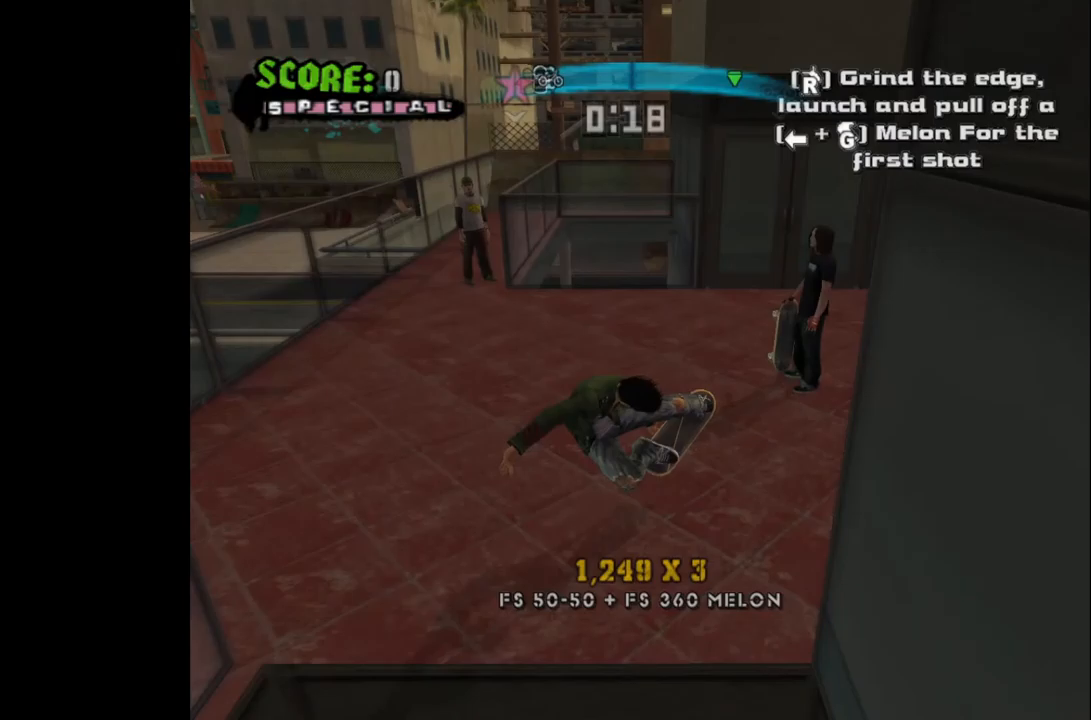
{"buttons": [], "left_stick": "center", "right_stick": "center", "events": [[167, "CIRCLE", "up"], [167, "DPAD_LEFT", "up"]]}
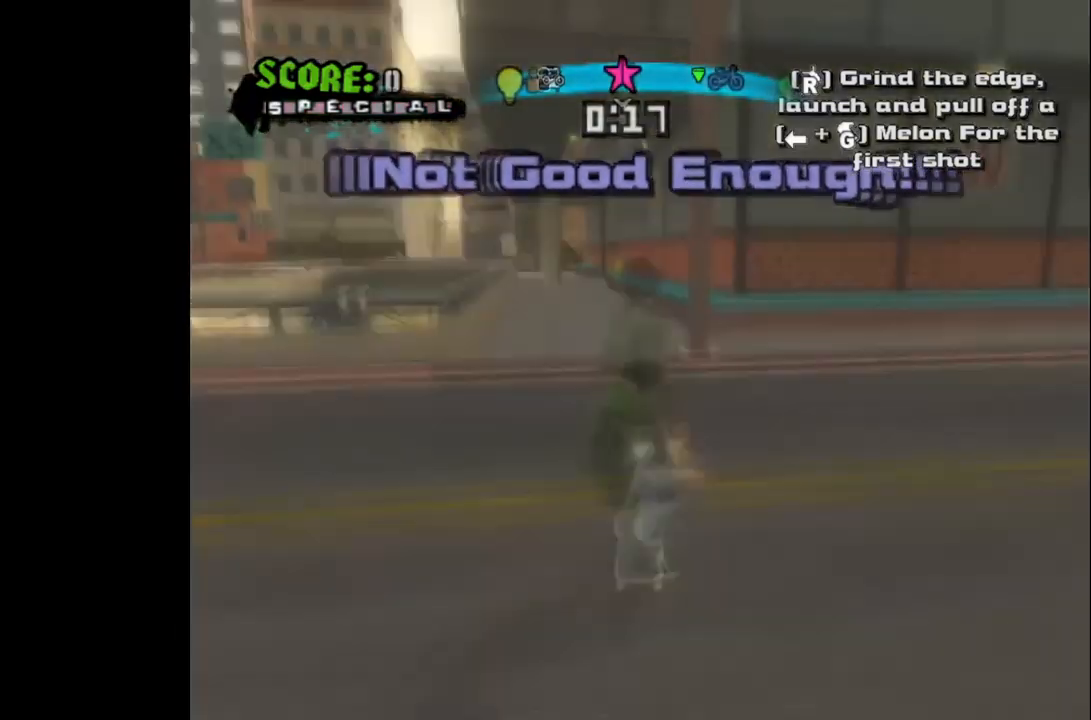
{"buttons": ["CROSS", "DPAD_RIGHT"], "left_stick": "center", "right_stick": "center", "events": [[250, "CROSS", "down"], [400, "DPAD_RIGHT", "down"]]}
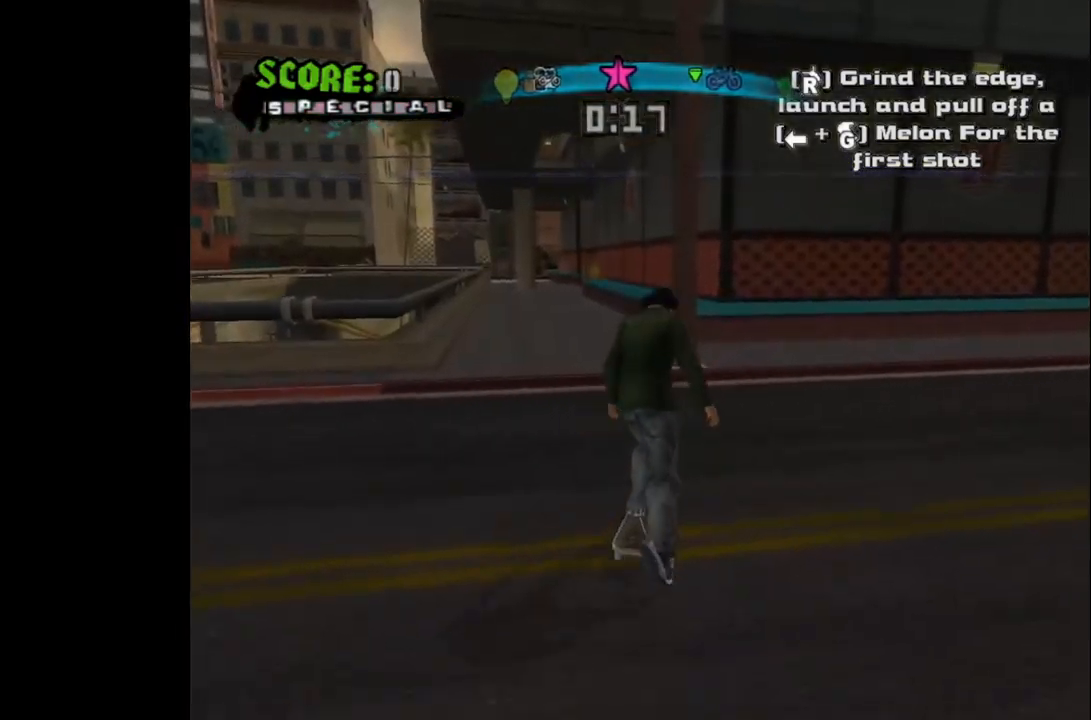
{"buttons": ["DPAD_LEFT"], "left_stick": "center", "right_stick": "center", "events": [[167, "DPAD_RIGHT", "up"], [250, "DPAD_LEFT", "down"], [500, "CROSS", "up"]]}
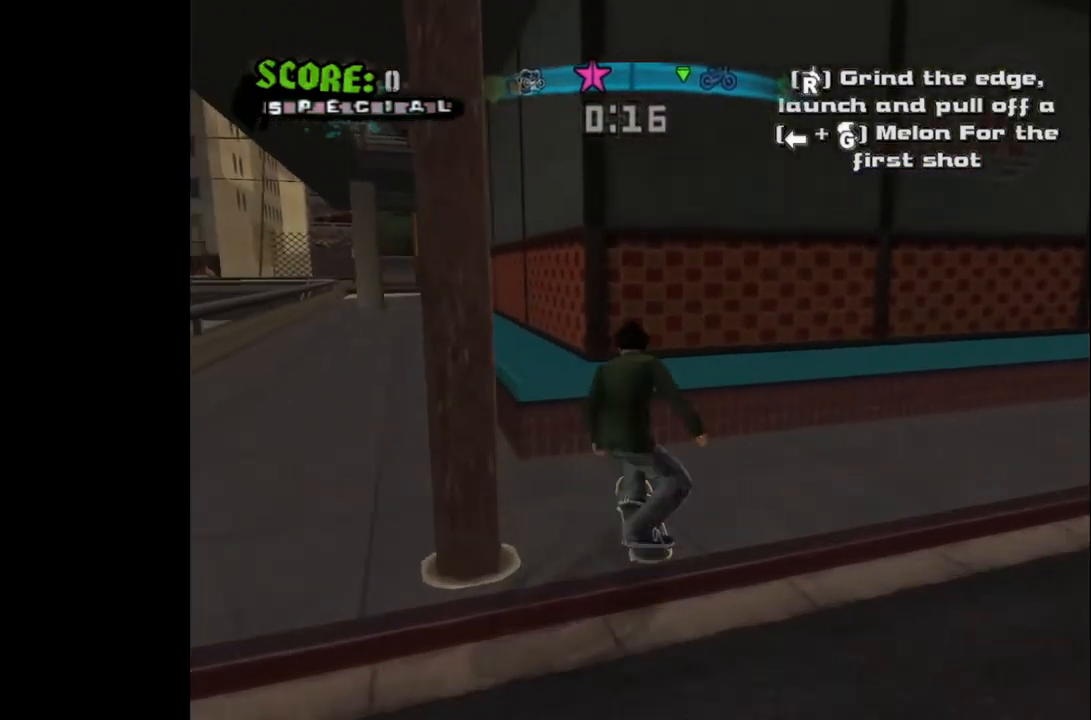
{"buttons": [], "left_stick": "center", "right_stick": "center", "events": [[17, "TRIANGLE", "down"], [67, "DPAD_LEFT", "up"], [200, "TRIANGLE", "up"]]}
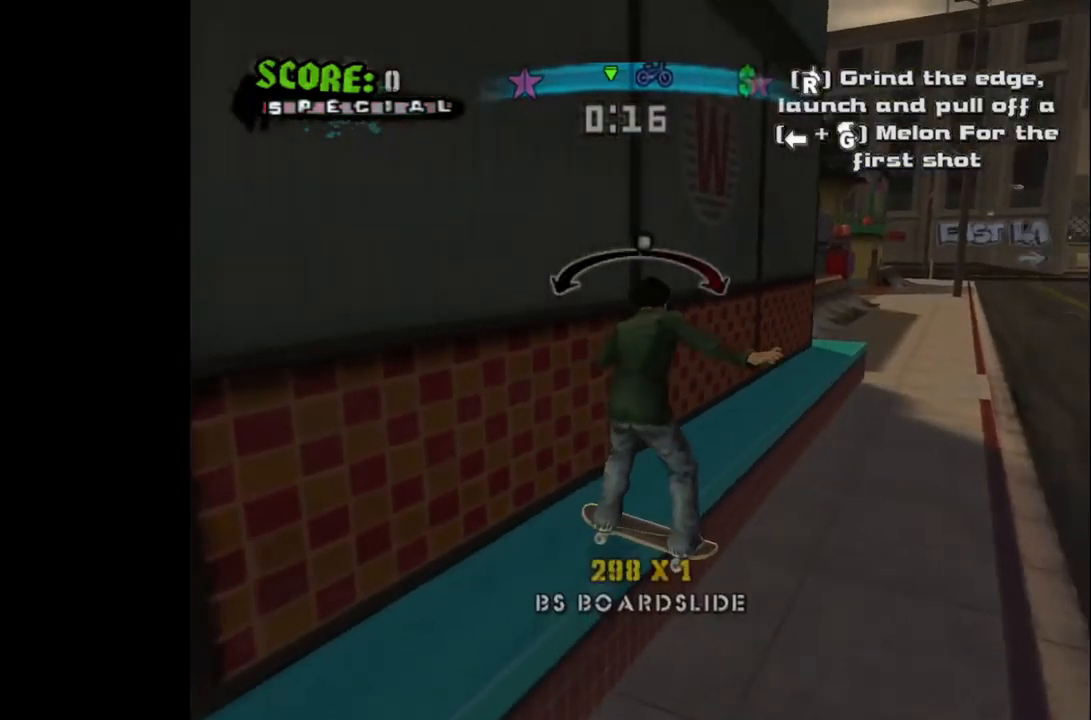
{"buttons": [], "left_stick": "center", "right_stick": "center", "events": [[233, "START", "down"], [383, "START", "up"]]}
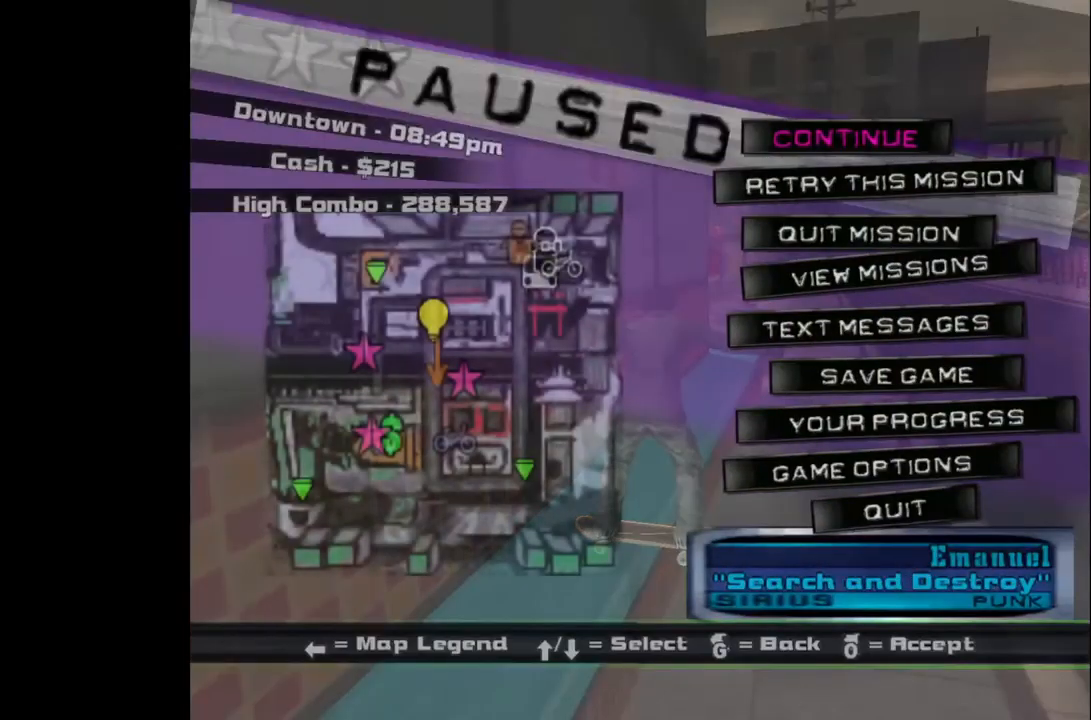
{"buttons": ["CROSS"], "left_stick": "center", "right_stick": "center", "events": [[50, "DPAD_DOWN", "down"], [150, "DPAD_DOWN", "up"], [200, "CROSS", "down"], [317, "CROSS", "up"], [417, "CROSS", "down"]]}
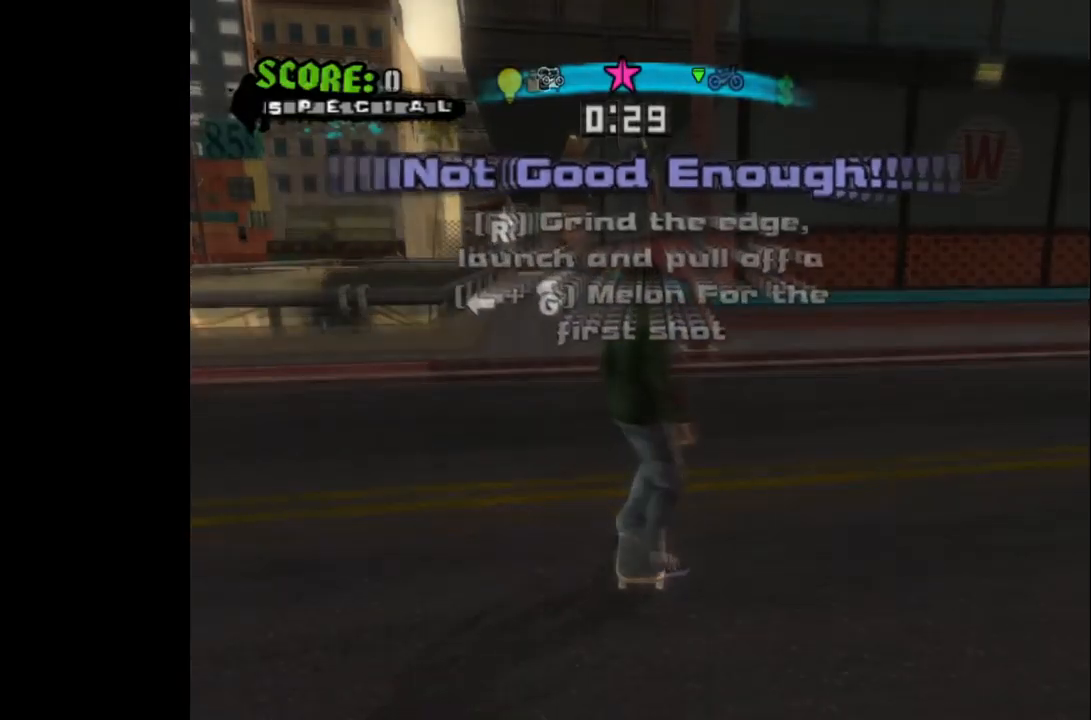
{"buttons": ["CROSS"], "left_stick": "center", "right_stick": "center", "events": [[67, "DPAD_LEFT", "down"], [150, "DPAD_LEFT", "up"], [267, "DPAD_RIGHT", "down"], [317, "DPAD_RIGHT", "up"]]}
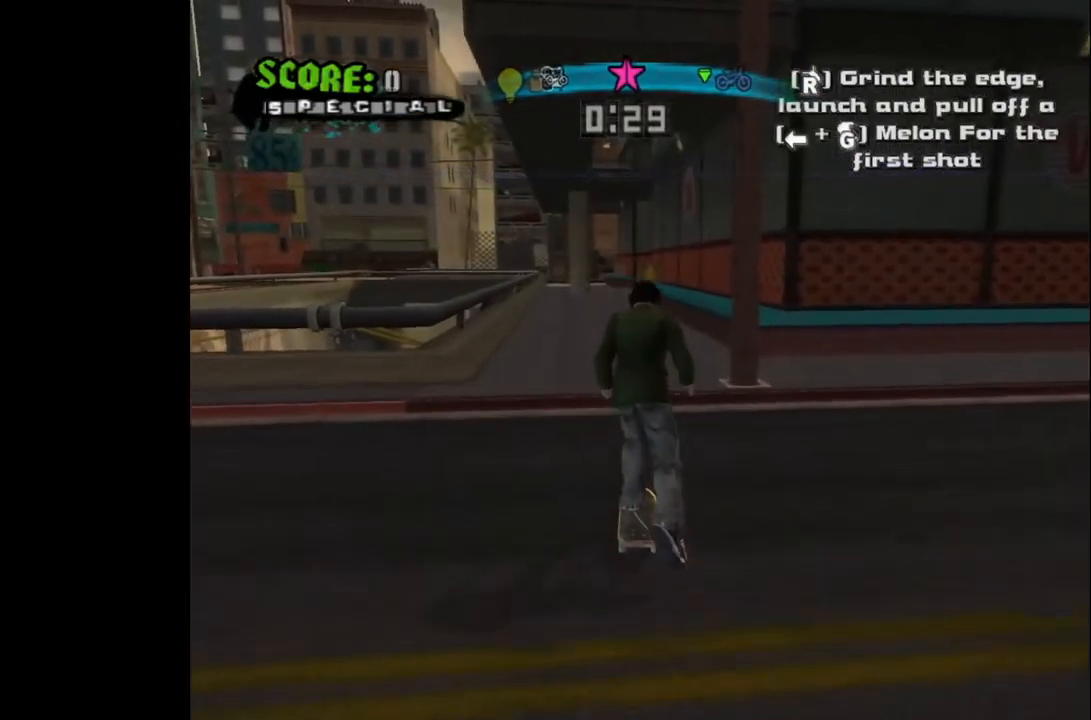
{"buttons": ["CROSS", "DPAD_LEFT"], "left_stick": "center", "right_stick": "center", "events": [[50, "DPAD_RIGHT", "down"], [150, "DPAD_RIGHT", "up"], [317, "DPAD_RIGHT", "down"], [367, "DPAD_RIGHT", "up"], [433, "DPAD_LEFT", "down"]]}
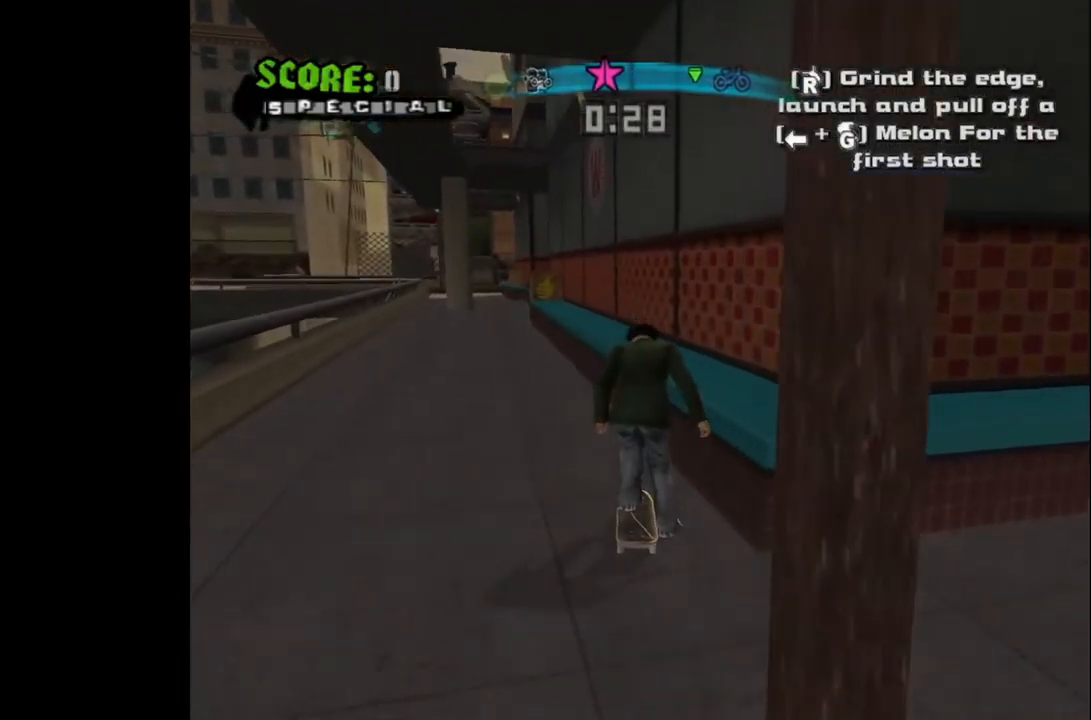
{"buttons": ["CROSS", "DPAD_RIGHT"], "left_stick": "center", "right_stick": "center", "events": [[83, "CROSS", "up"], [83, "TRIANGLE", "down"], [117, "DPAD_LEFT", "up"], [233, "TRIANGLE", "up"], [300, "CROSS", "down"], [483, "DPAD_RIGHT", "down"]]}
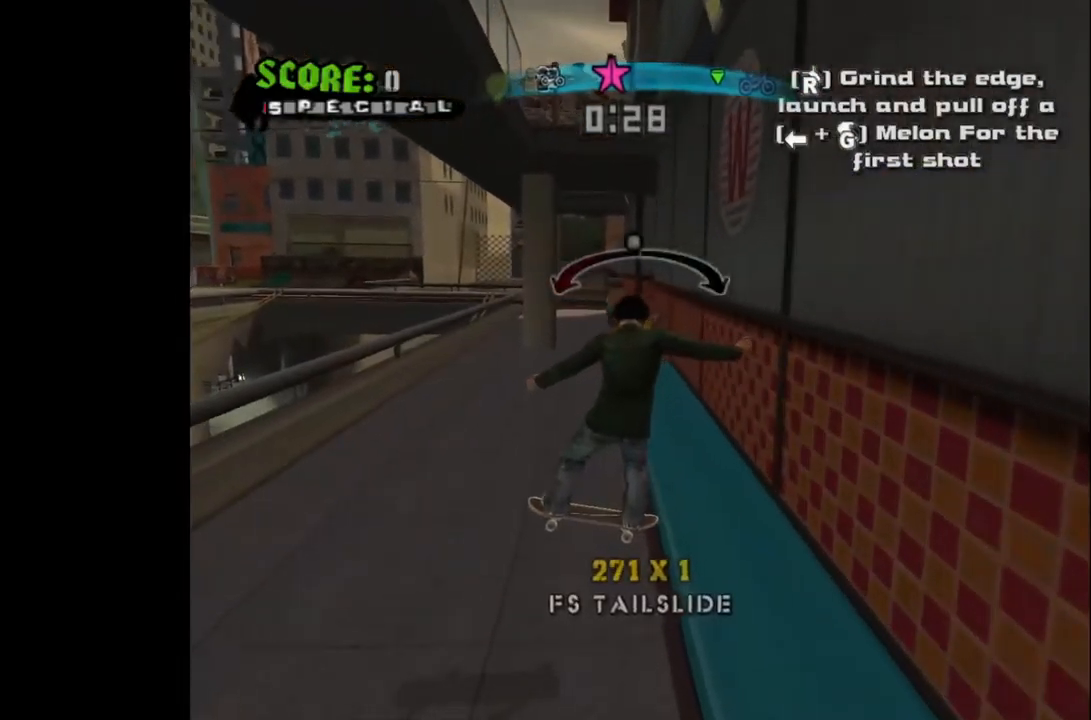
{"buttons": ["CROSS"], "left_stick": "center", "right_stick": "center", "events": [[67, "DPAD_RIGHT", "up"], [200, "DPAD_LEFT", "down"], [283, "DPAD_LEFT", "up"], [417, "DPAD_RIGHT", "down"], [450, "DPAD_RIGHT", "up"]]}
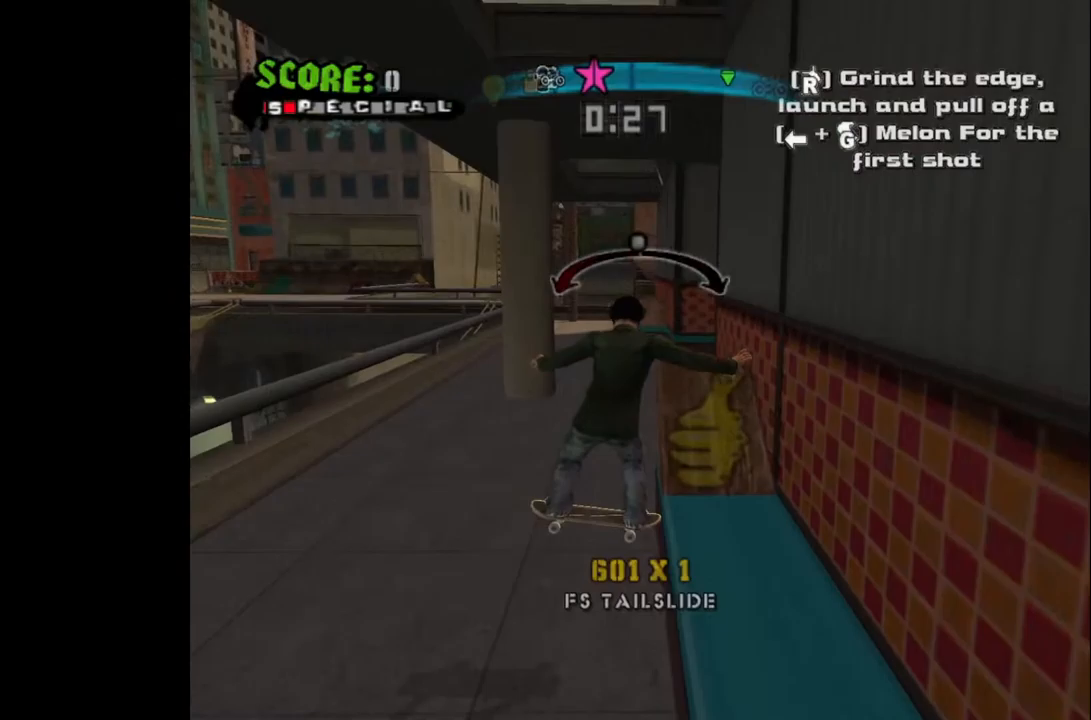
{"buttons": ["CIRCLE", "DPAD_LEFT"], "left_stick": "center", "right_stick": "center", "events": [[233, "DPAD_LEFT", "down"], [267, "CROSS", "up"], [317, "CIRCLE", "down"]]}
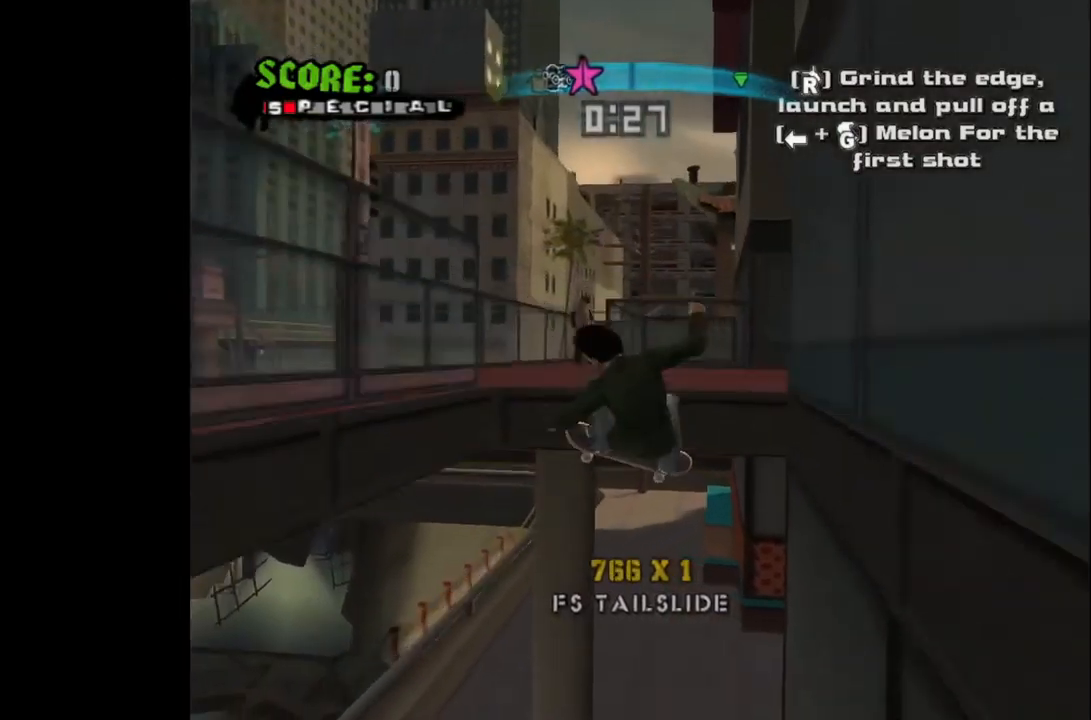
{"buttons": ["CIRCLE", "DPAD_LEFT"], "left_stick": "center", "right_stick": "center", "events": []}
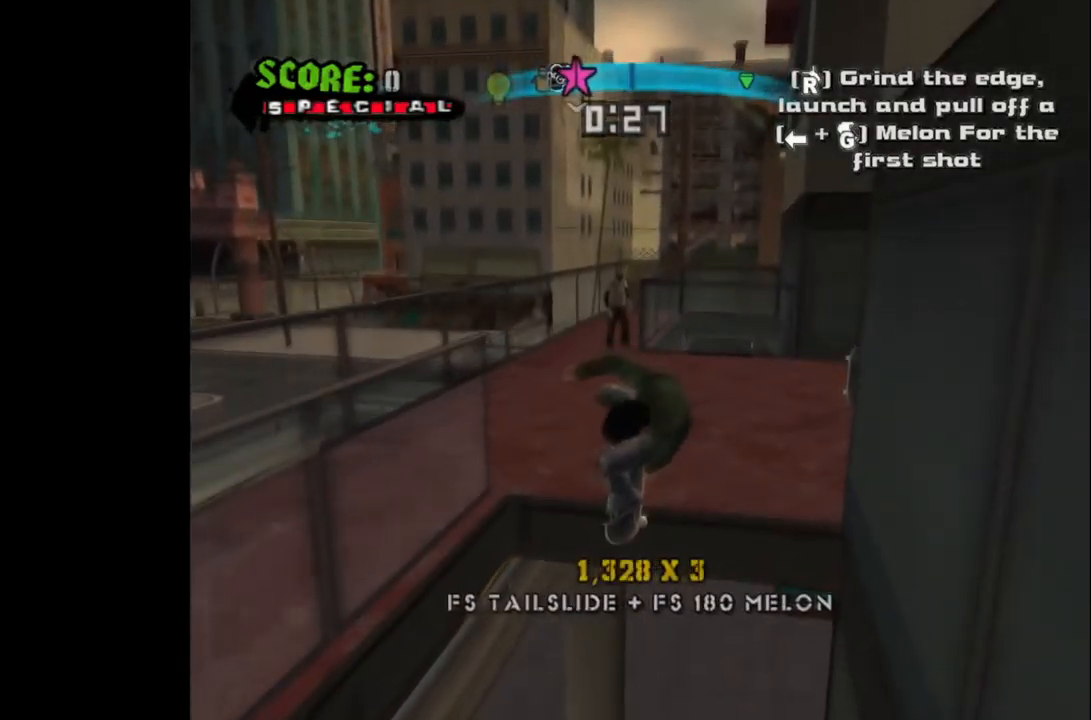
{"buttons": ["START"], "left_stick": "center", "right_stick": "center", "events": [[300, "CIRCLE", "up"], [383, "DPAD_LEFT", "up"], [417, "START", "down"]]}
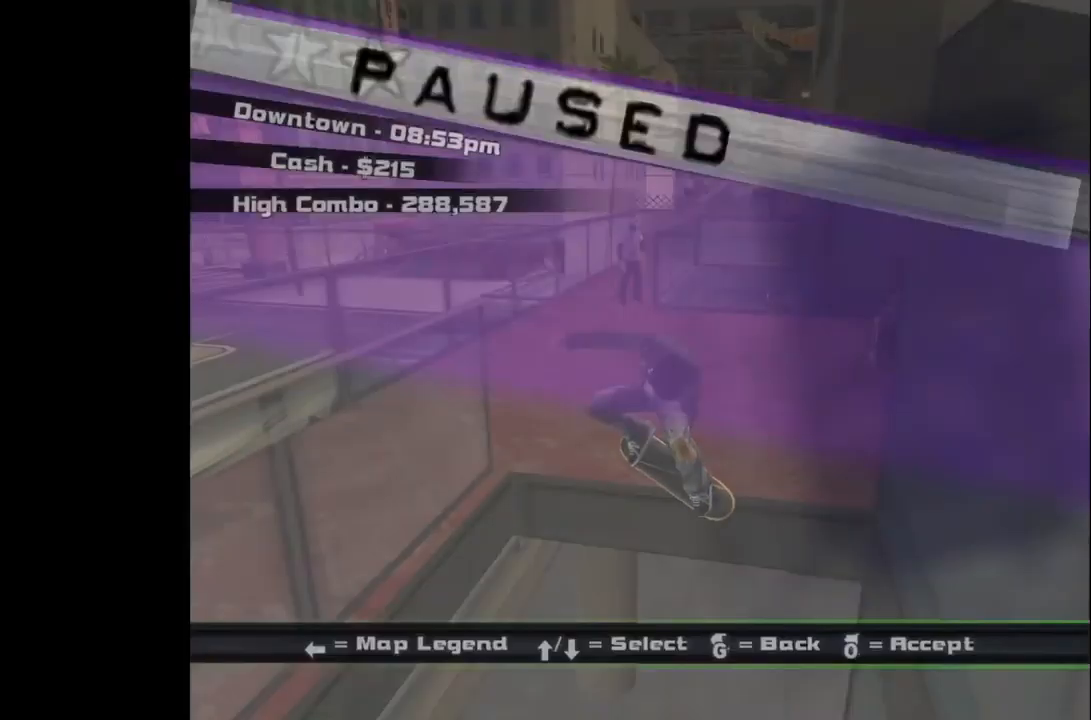
{"buttons": [], "left_stick": "center", "right_stick": "center", "events": [[83, "START", "up"], [233, "DPAD_DOWN", "down"], [333, "DPAD_DOWN", "up"], [367, "CROSS", "down"], [467, "CROSS", "up"]]}
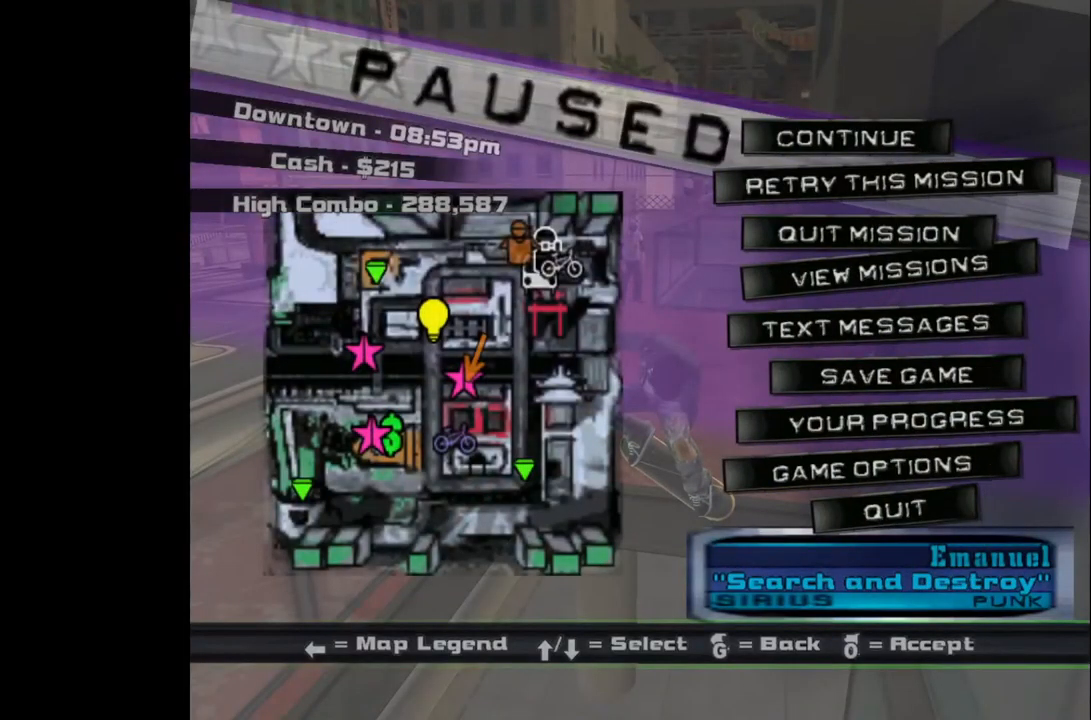
{"buttons": [], "left_stick": "center", "right_stick": "center", "events": [[67, "CROSS", "down"], [283, "CROSS", "up"], [350, "DPAD_DOWN", "down"], [483, "DPAD_DOWN", "up"]]}
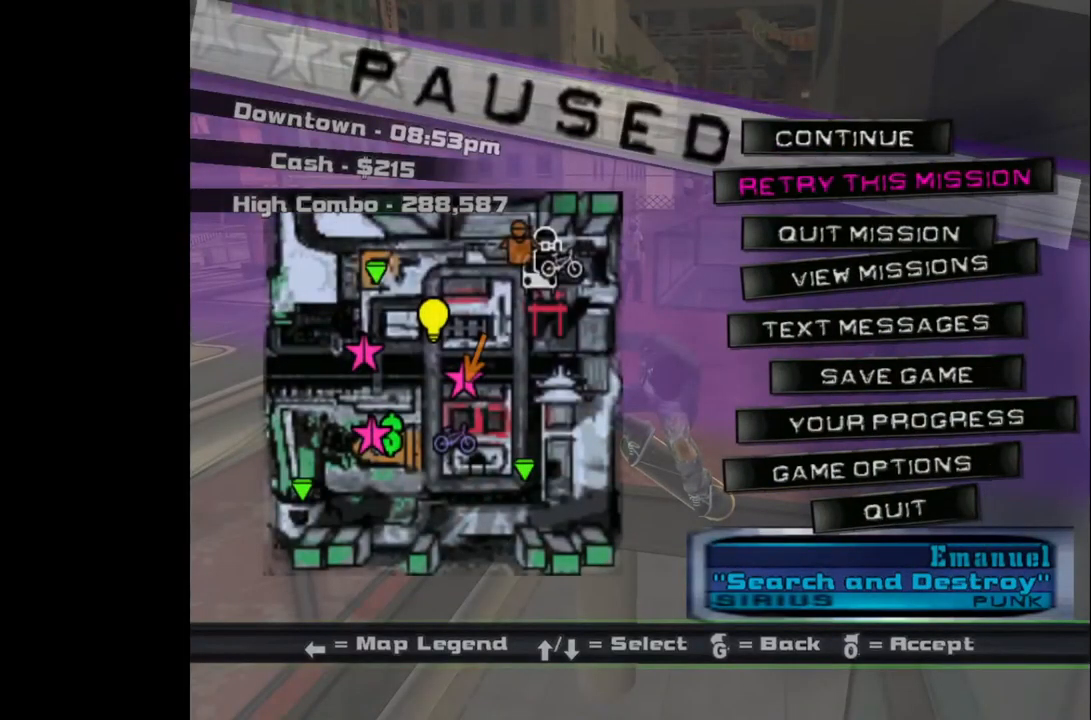
{"buttons": ["CROSS"], "left_stick": "center", "right_stick": "center", "events": [[33, "CROSS", "down"]]}
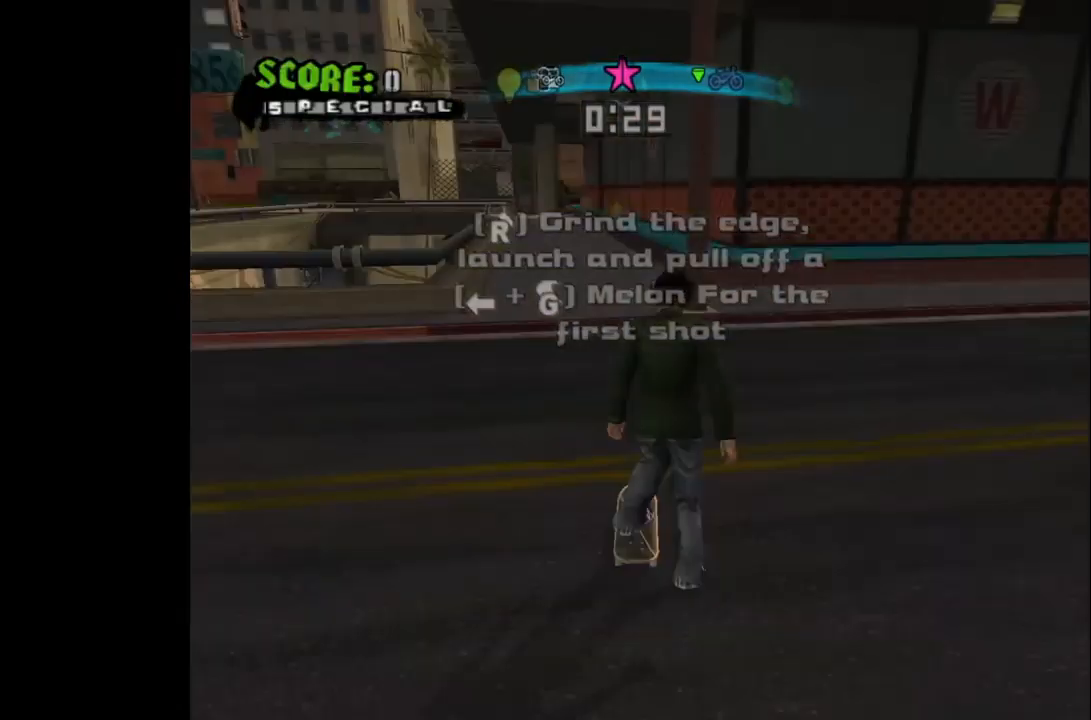
{"buttons": ["CROSS"], "left_stick": "center", "right_stick": "center", "events": []}
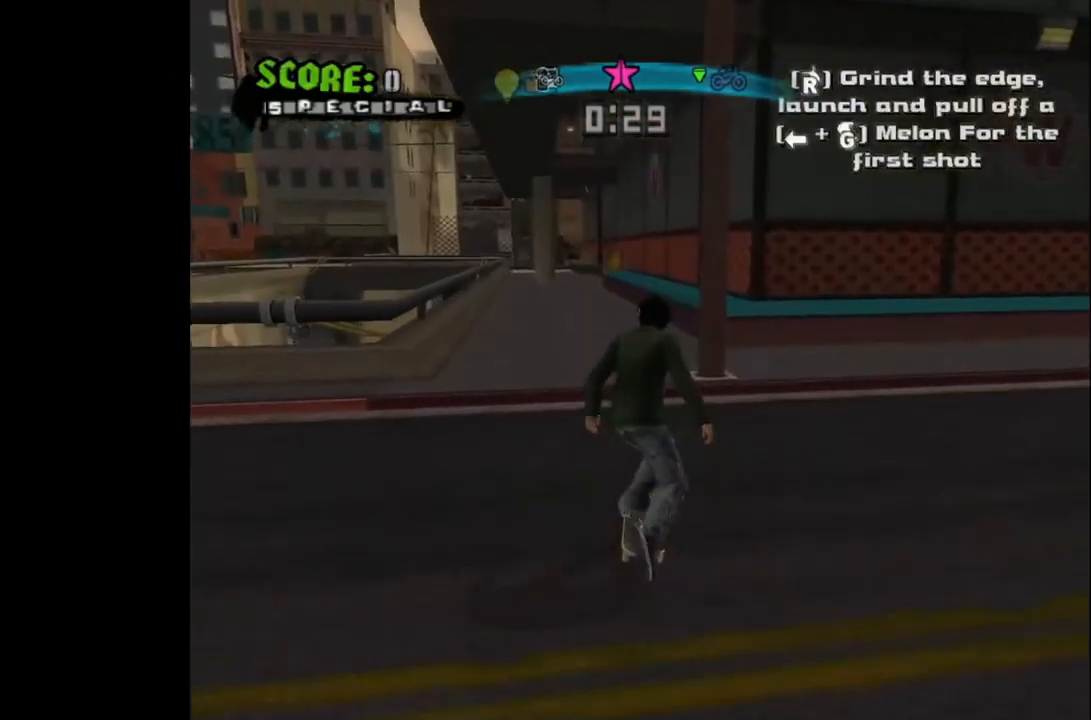
{"buttons": [], "left_stick": "center", "right_stick": "center", "events": [[183, "DPAD_RIGHT", "down"], [233, "DPAD_RIGHT", "up"], [367, "DPAD_UP", "down"], [450, "DPAD_UP", "up"], [500, "CROSS", "up"]]}
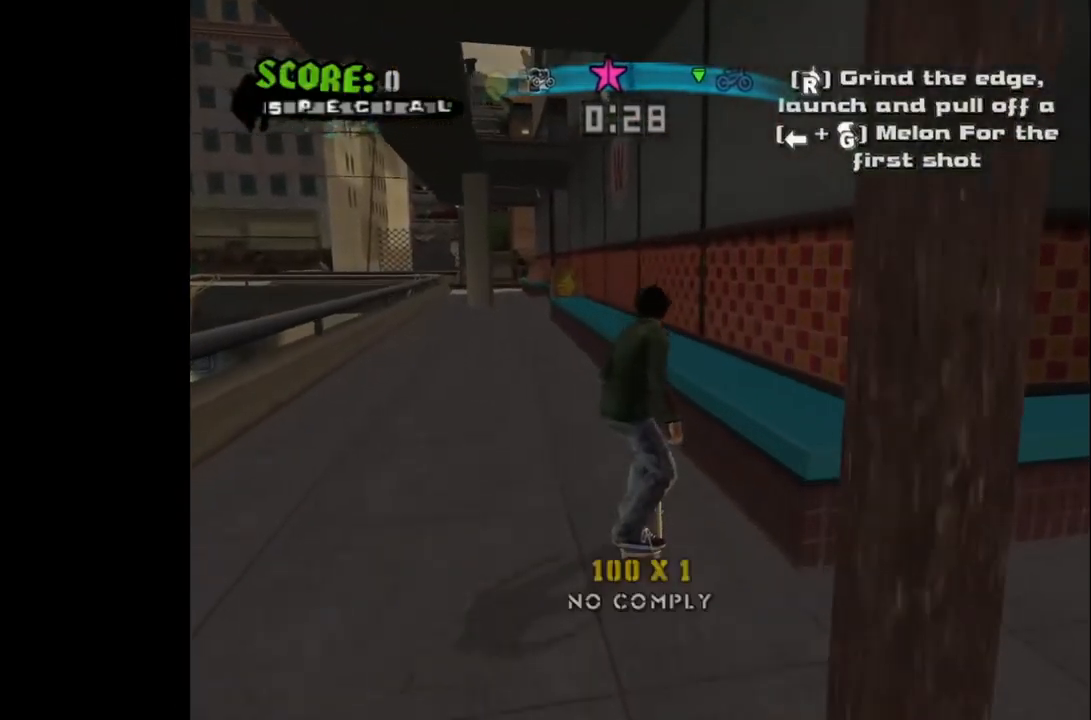
{"buttons": ["CROSS"], "left_stick": "center", "right_stick": "center", "events": [[33, "DPAD_DOWN", "down"], [117, "TRIANGLE", "down"], [133, "DPAD_DOWN", "up"], [250, "TRIANGLE", "up"], [350, "CROSS", "down"], [417, "DPAD_RIGHT", "down"], [467, "DPAD_RIGHT", "up"]]}